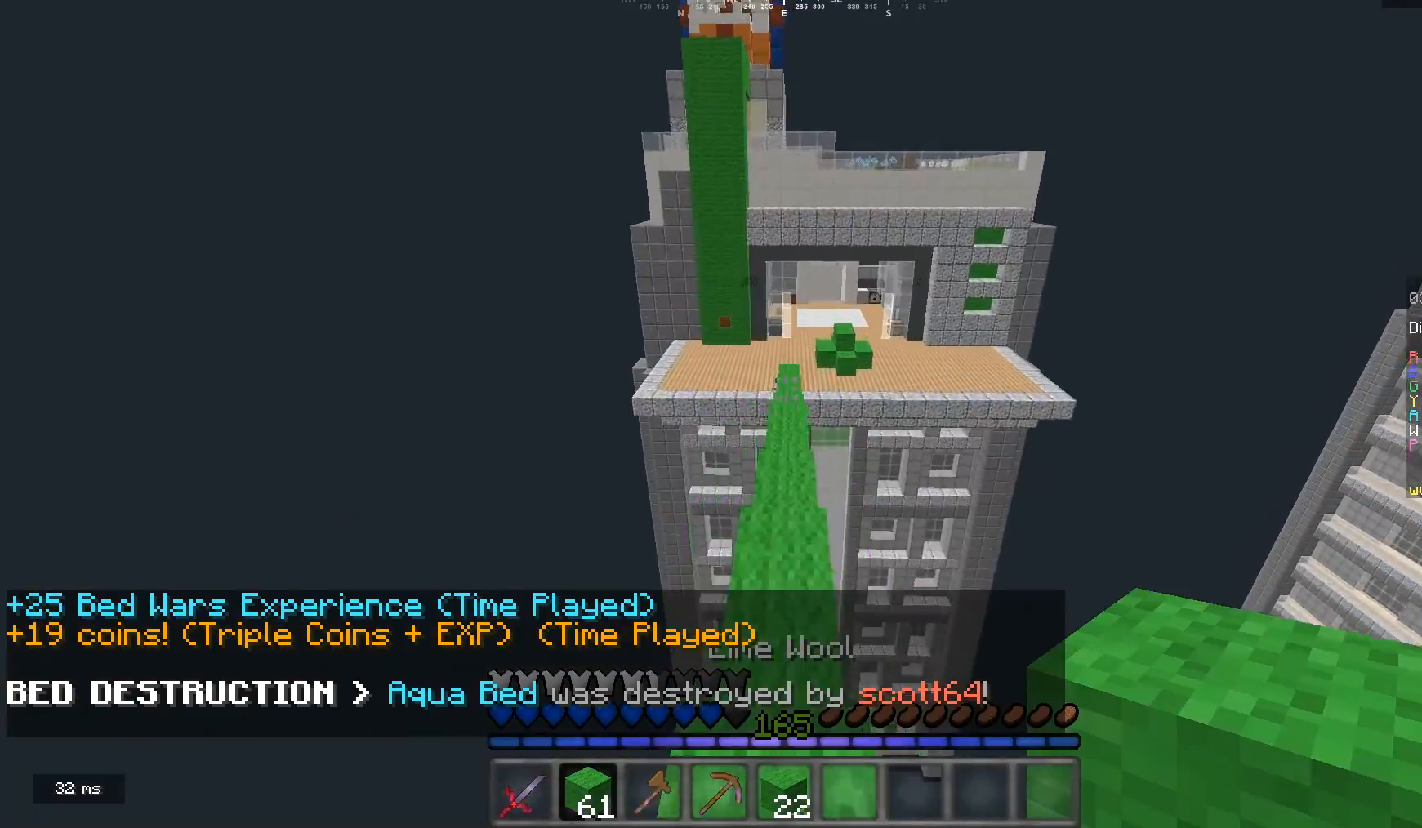
Gameplay with keyboard and mouse; each line is a JSON object with the keys and mouse buttons held at the frame after it. "events" lists presses ("down") and releases ("up") of "a", "d", "s", "w", "mouse_left" and "mouse_right" between this image and that frame as [ms after this image, input, new state], when the widget could be followed in between. "mouse_left", "mouse_right" = the "left", "right" buttons of the "mouse" list. No other keys are recorded. Fast repeated clicks can show as one long hold. Mouse movement is not recorded.
{"keys": ["w"], "mouse": [], "events": []}
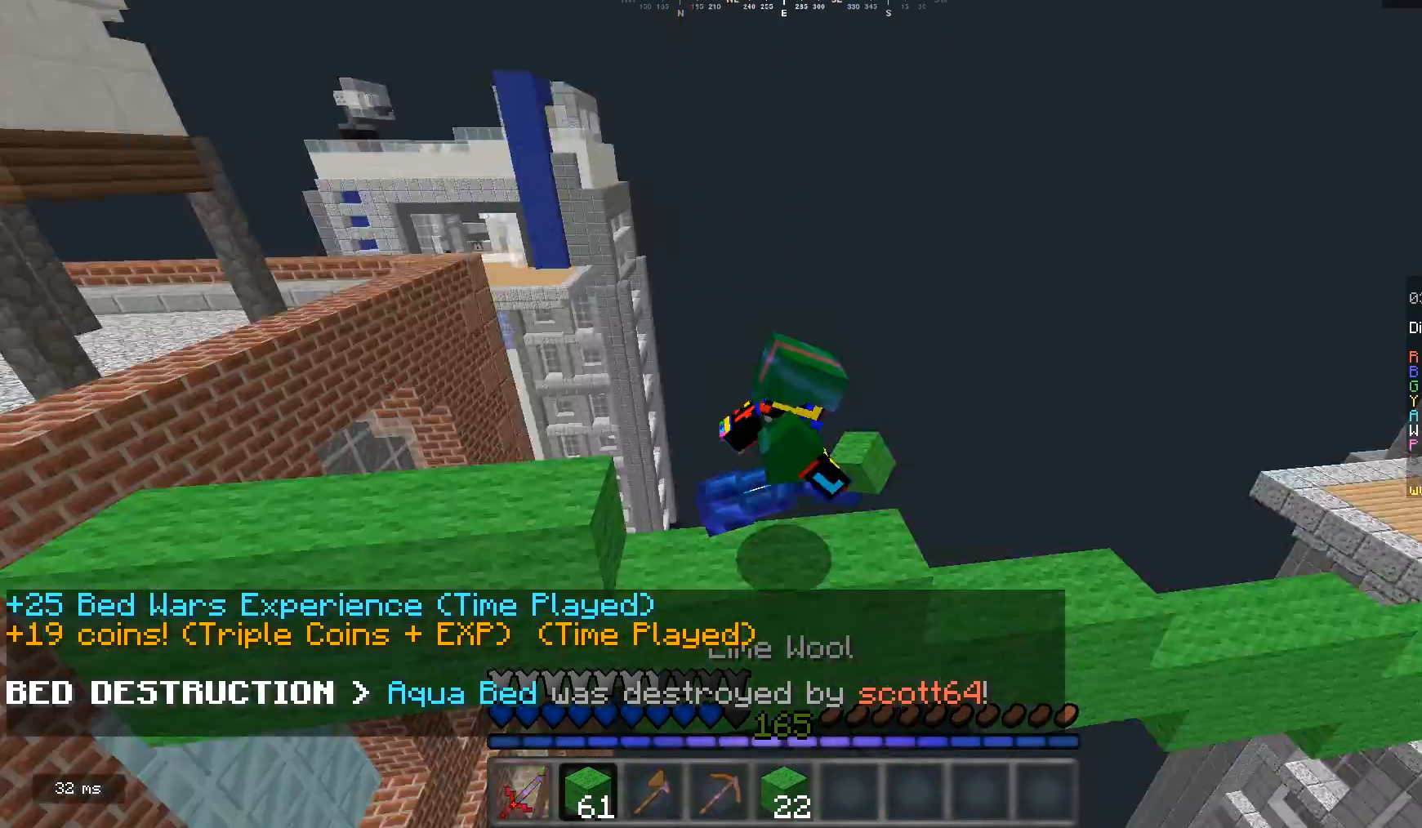
{"keys": ["w"], "mouse": [], "events": []}
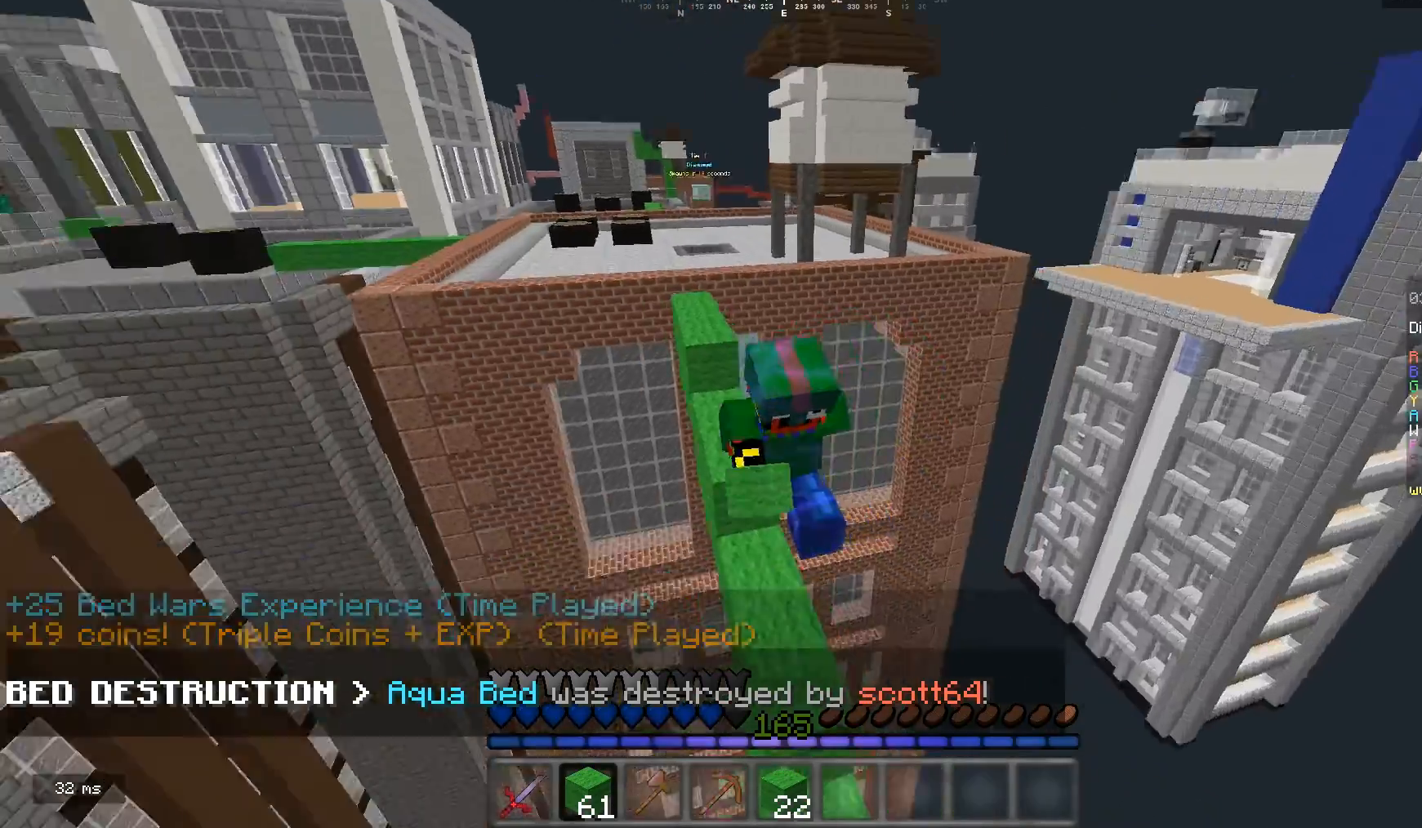
{"keys": ["w"], "mouse": [], "events": []}
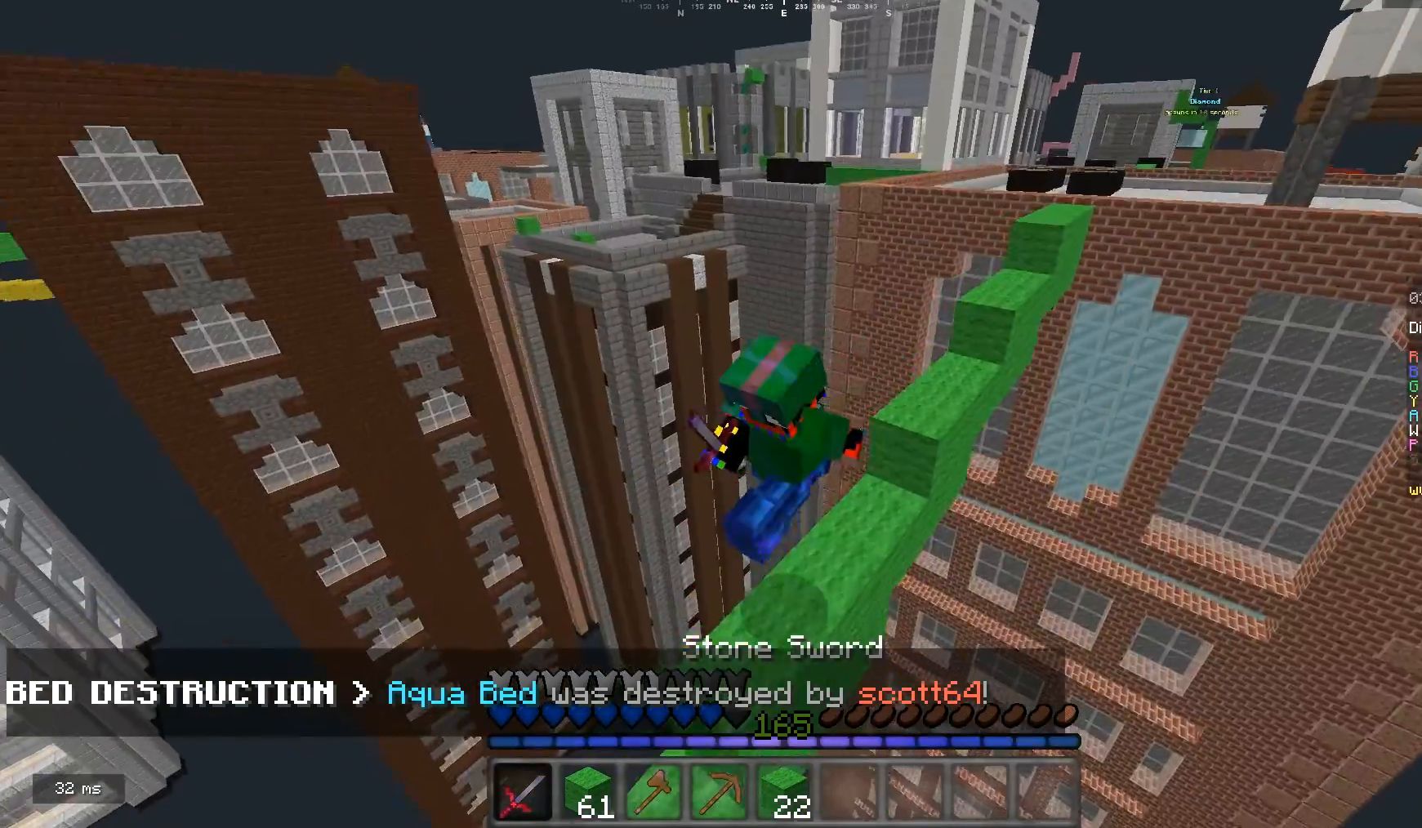
{"keys": ["w"], "mouse": [], "events": []}
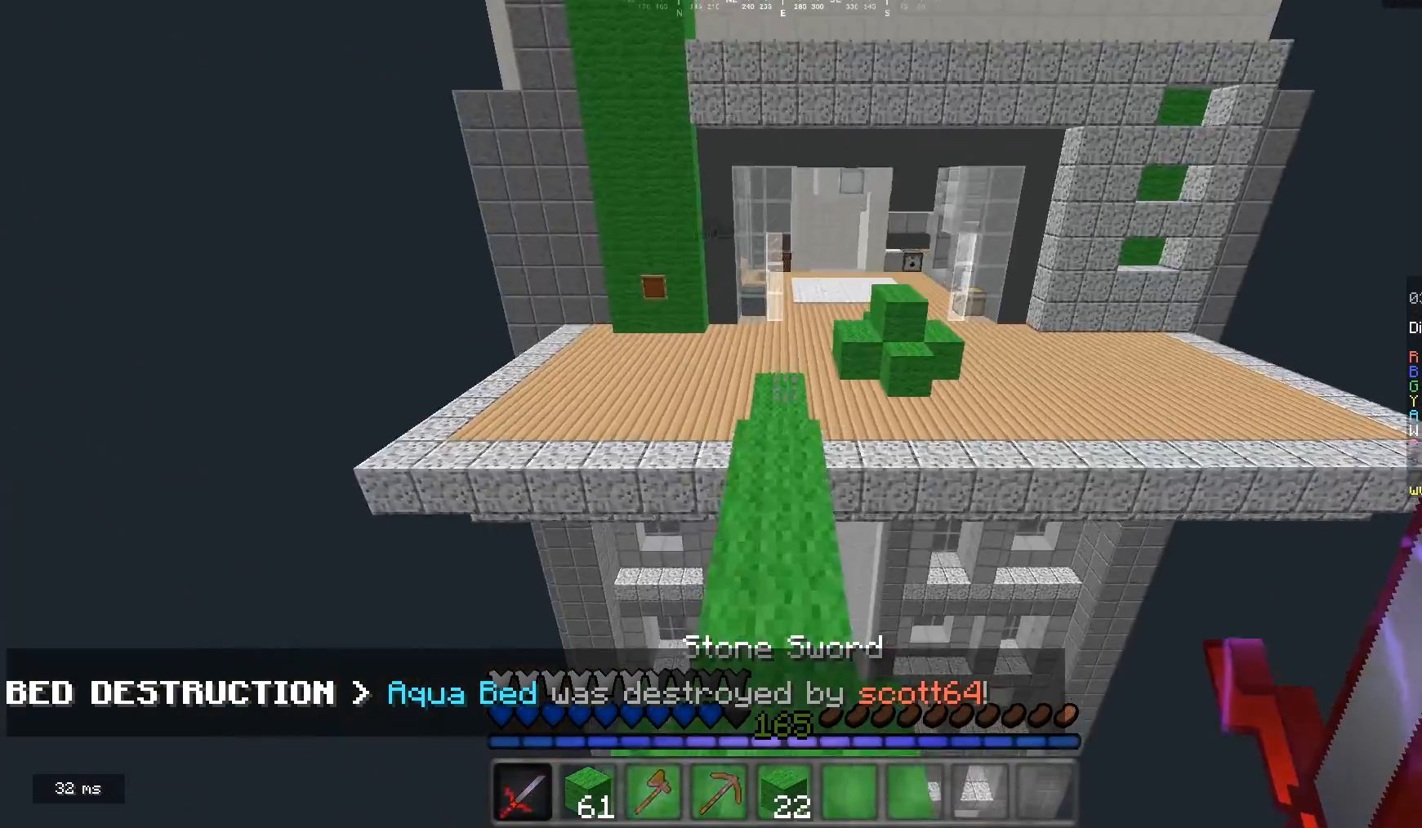
{"keys": ["w"], "mouse": [], "events": []}
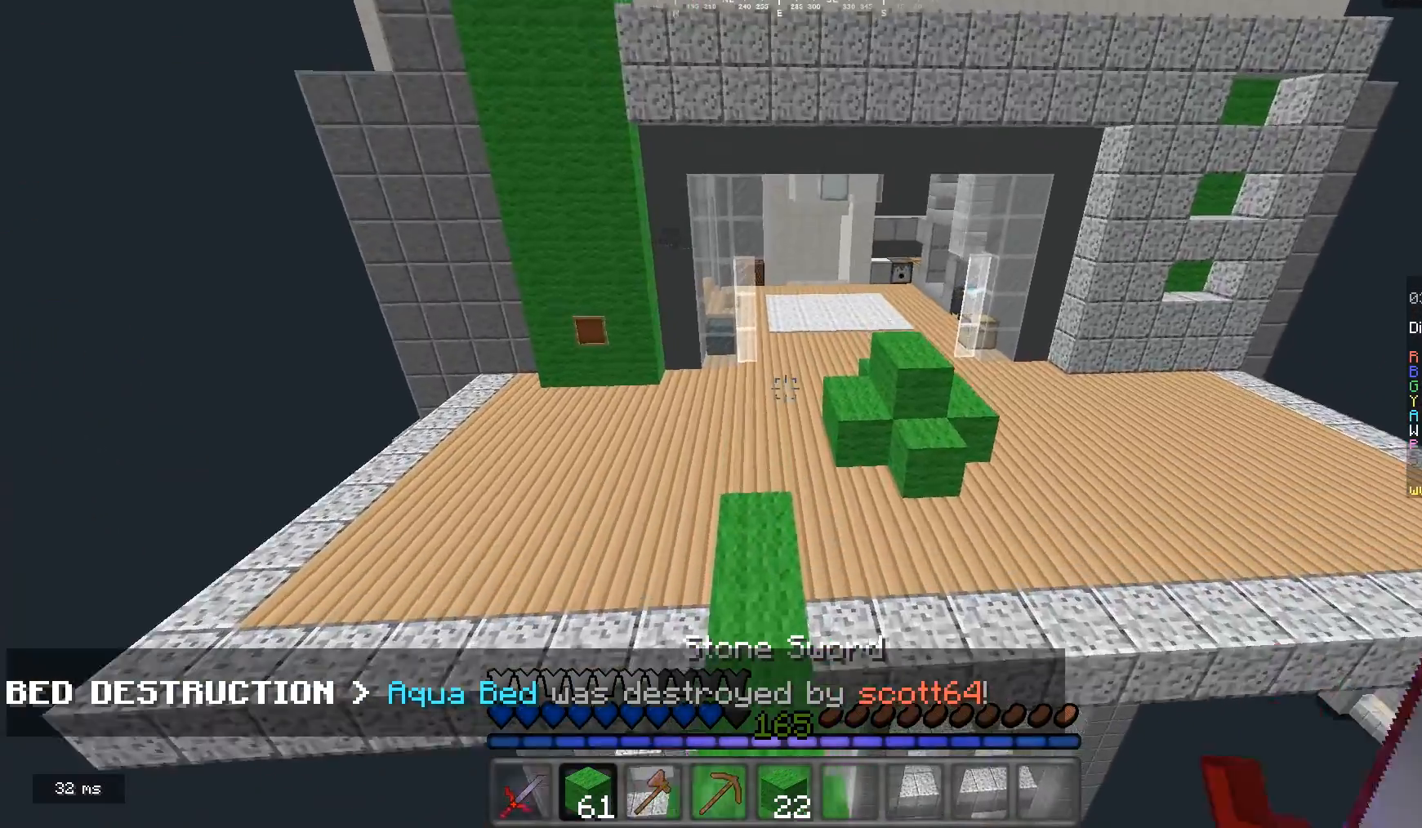
{"keys": ["w"], "mouse": [], "events": []}
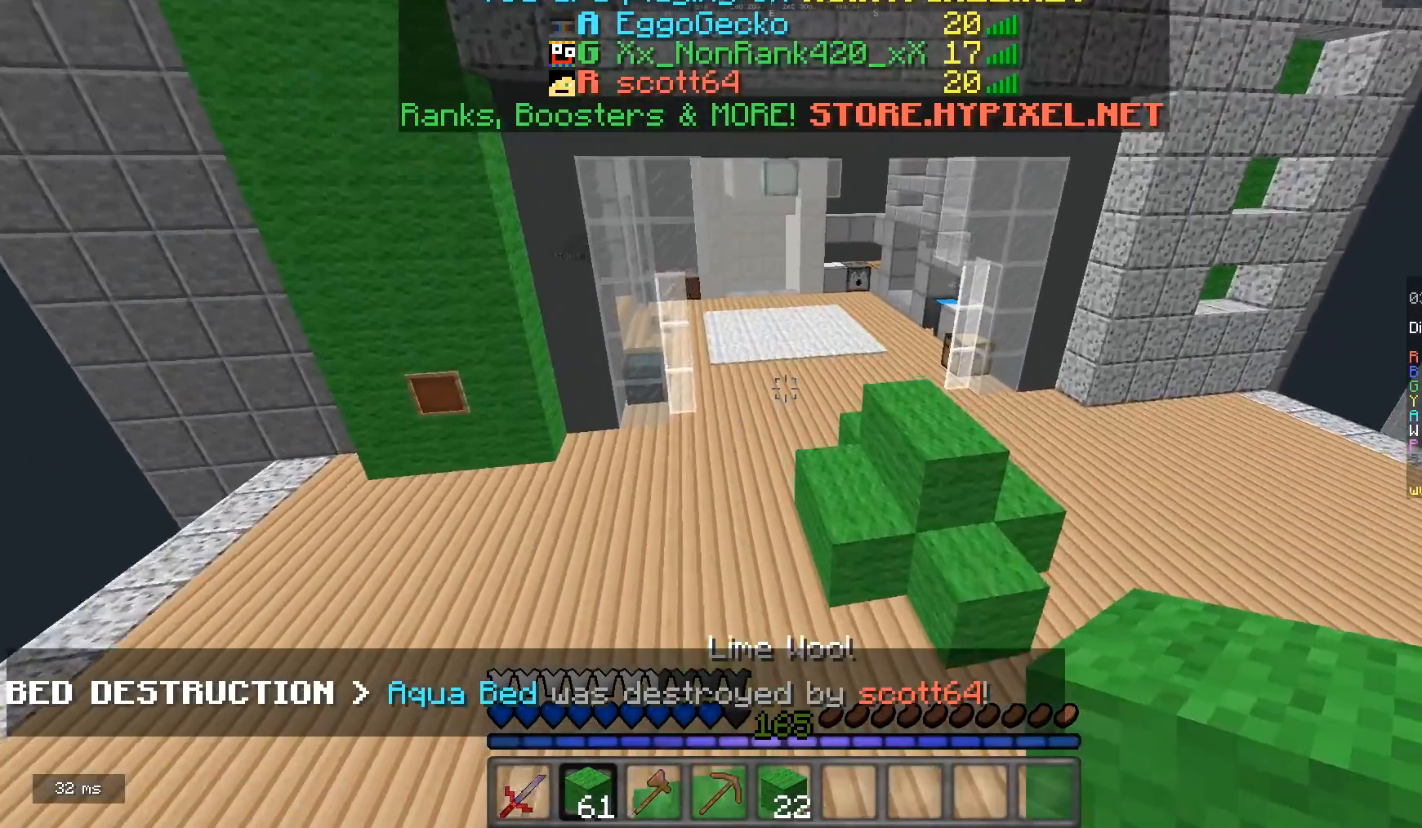
{"keys": ["w"], "mouse": [], "events": []}
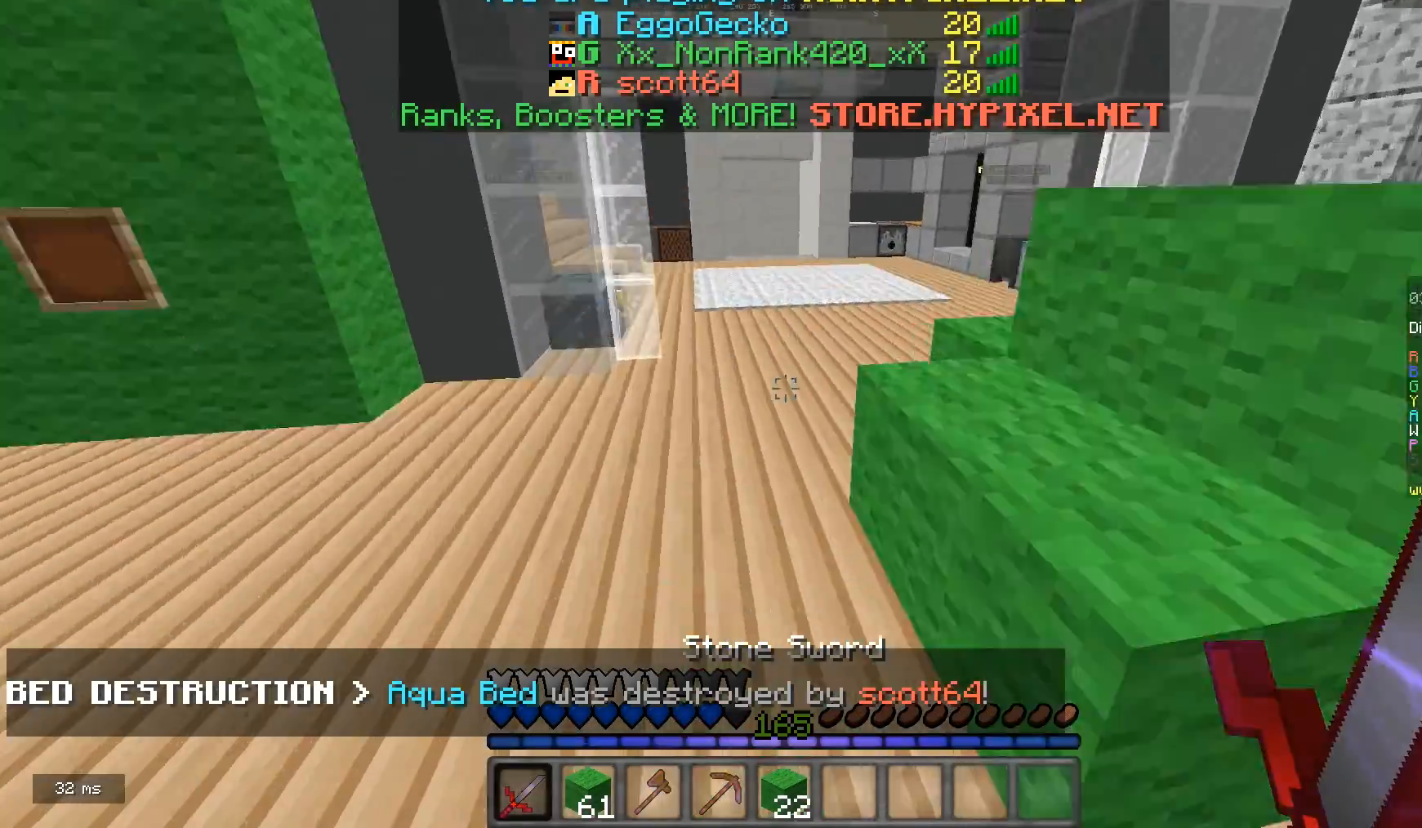
{"keys": ["w"], "mouse": [], "events": [[67, "mouse_left", "down"], [167, "mouse_left", "up"], [233, "mouse_left", "down"], [333, "mouse_left", "up"]]}
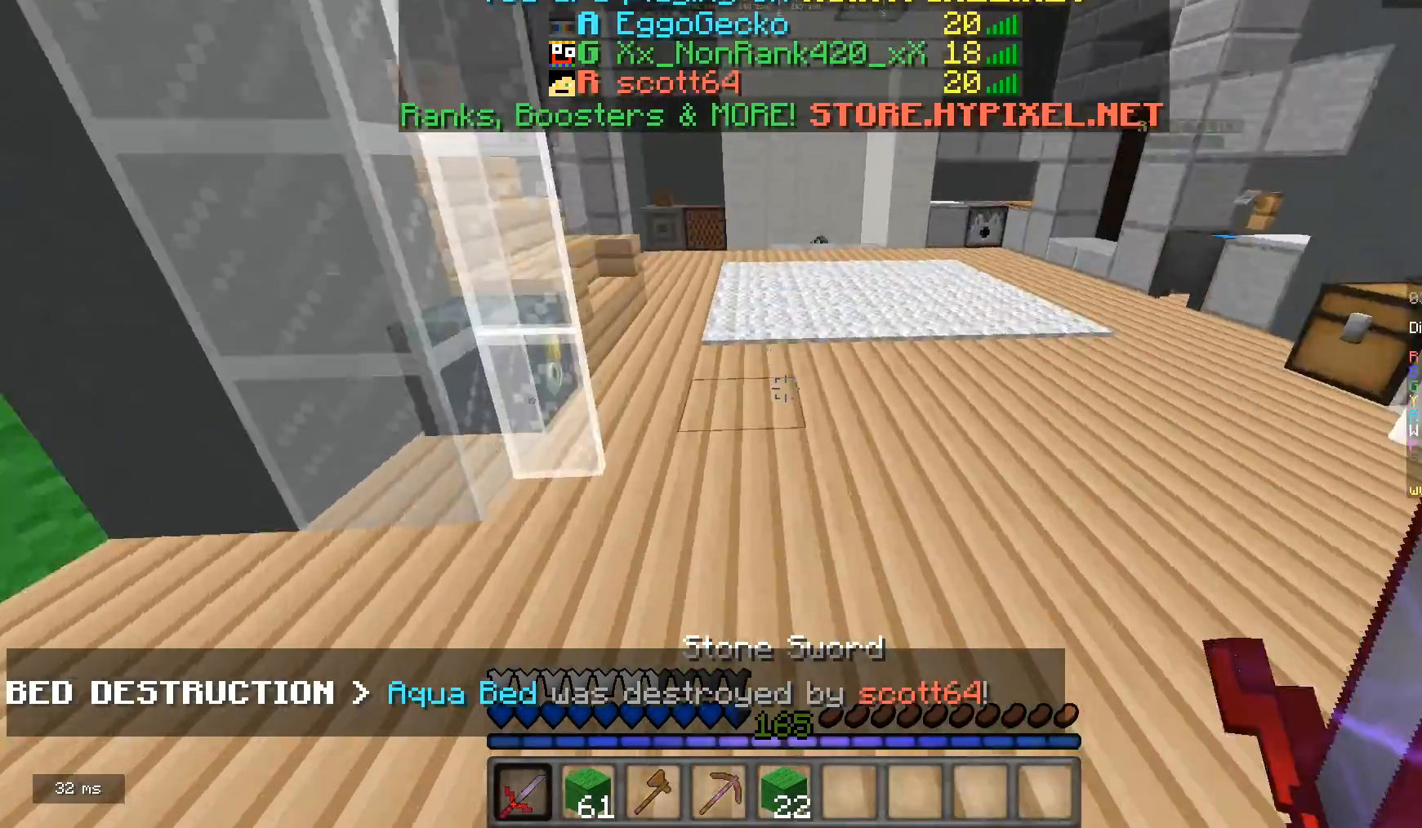
{"keys": [], "mouse": [], "events": [[233, "d", "down"], [367, "mouse_right", "down"], [433, "d", "up"], [467, "w", "up"], [500, "mouse_right", "up"]]}
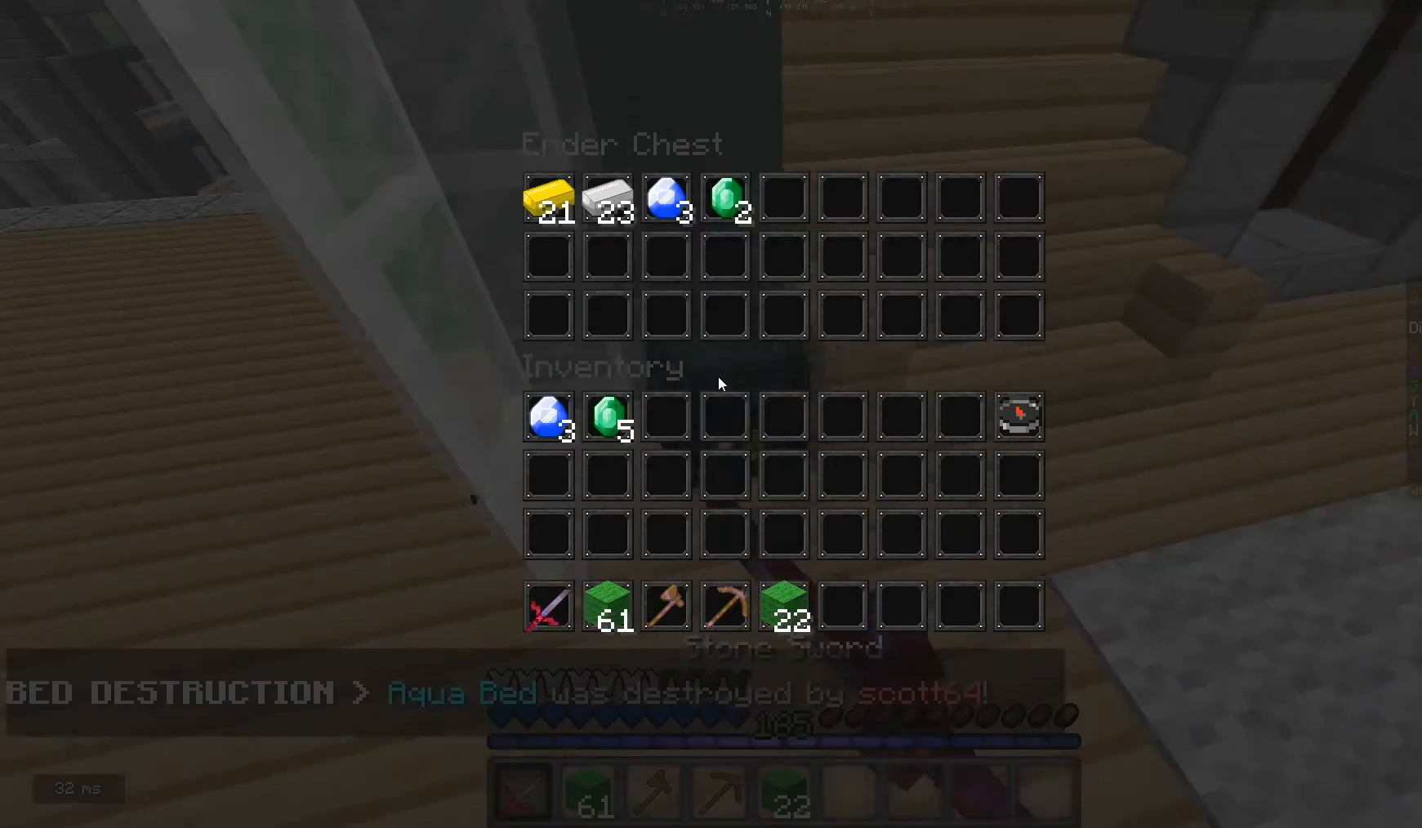
{"keys": [], "mouse": [], "events": []}
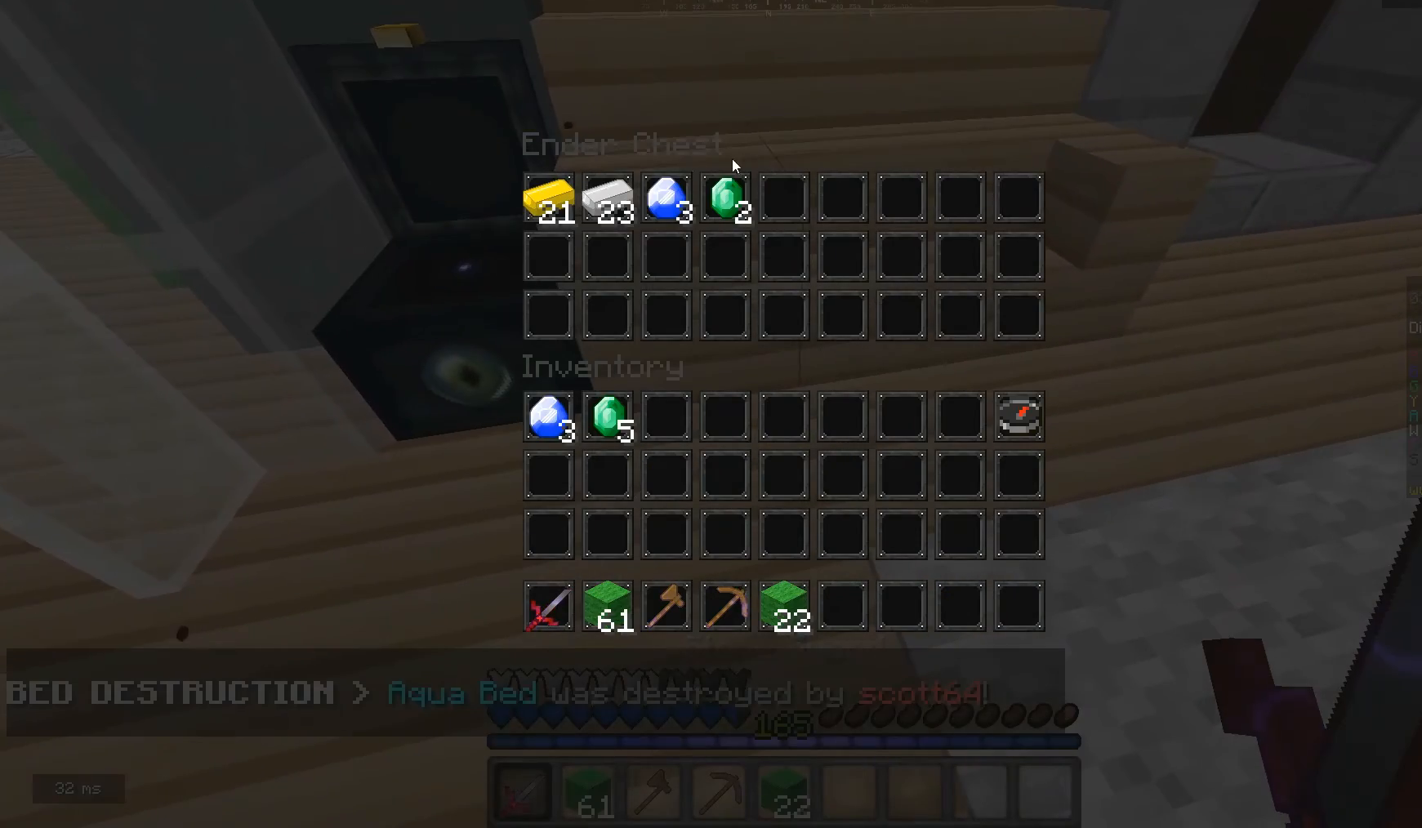
{"keys": [], "mouse": [], "events": []}
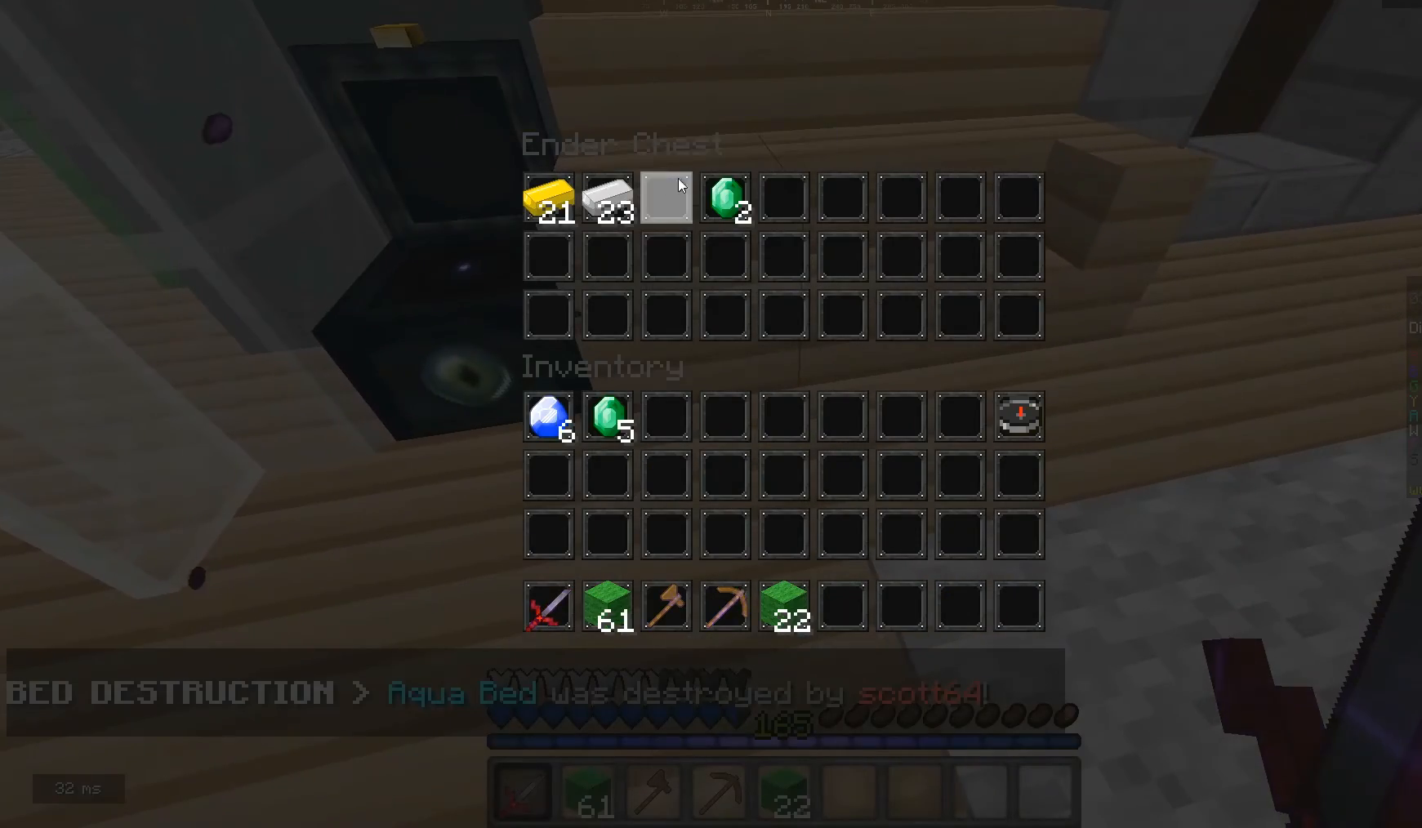
{"keys": ["w"], "mouse": [], "events": [[333, "w", "down"]]}
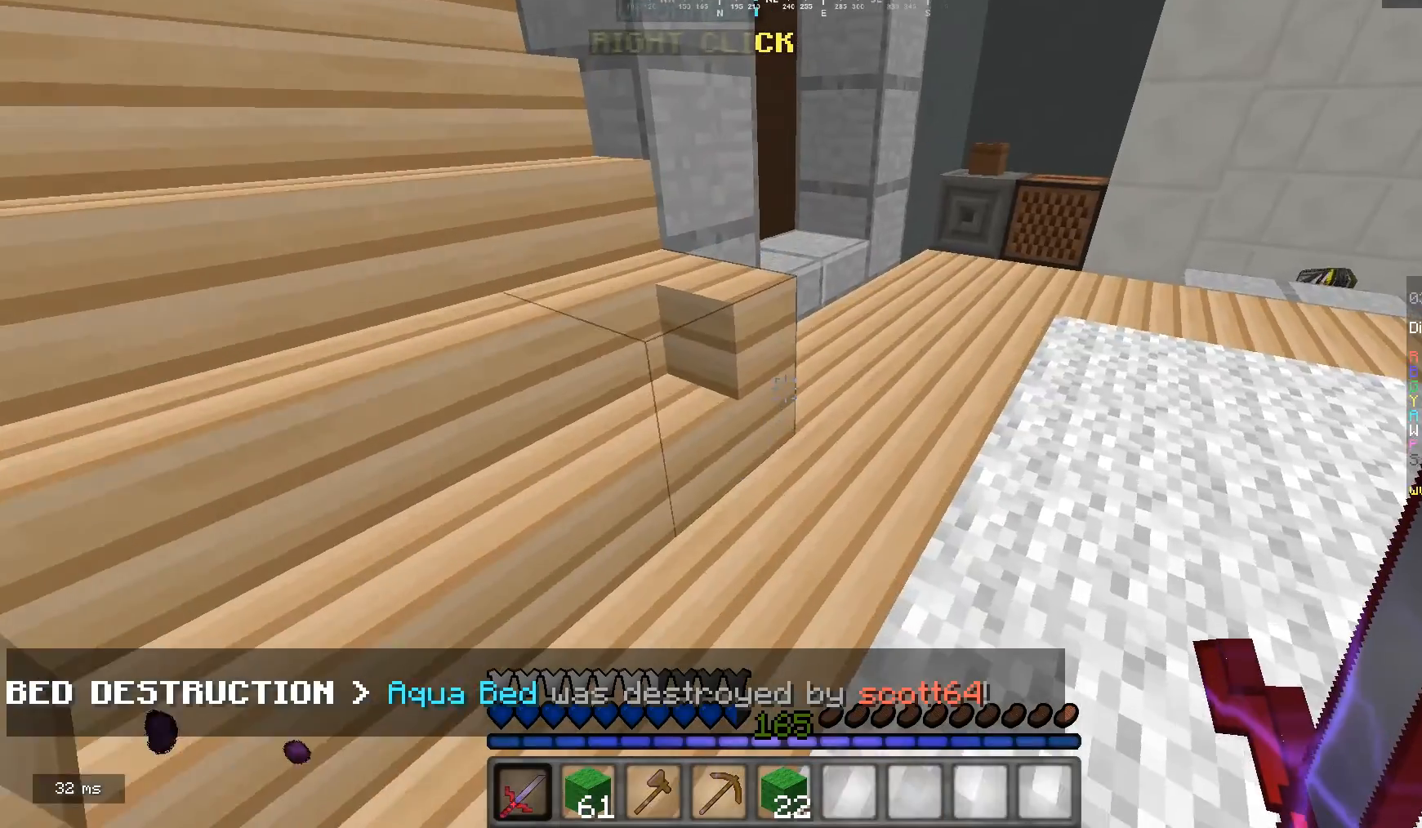
{"keys": ["w"], "mouse": [], "events": [[233, "d", "down"], [500, "d", "up"]]}
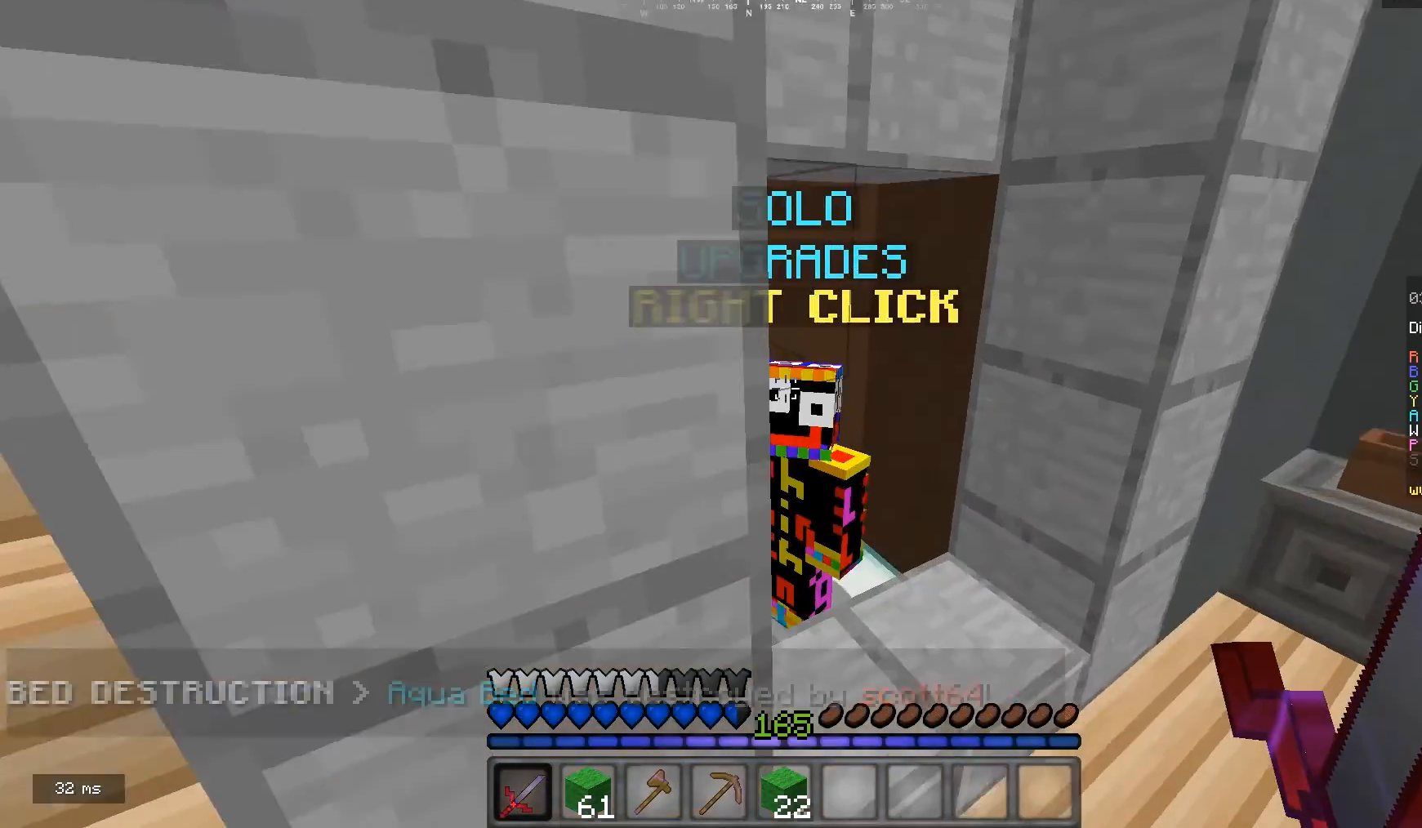
{"keys": [], "mouse": [], "events": [[33, "w", "up"], [167, "mouse_right", "down"], [267, "mouse_right", "up"]]}
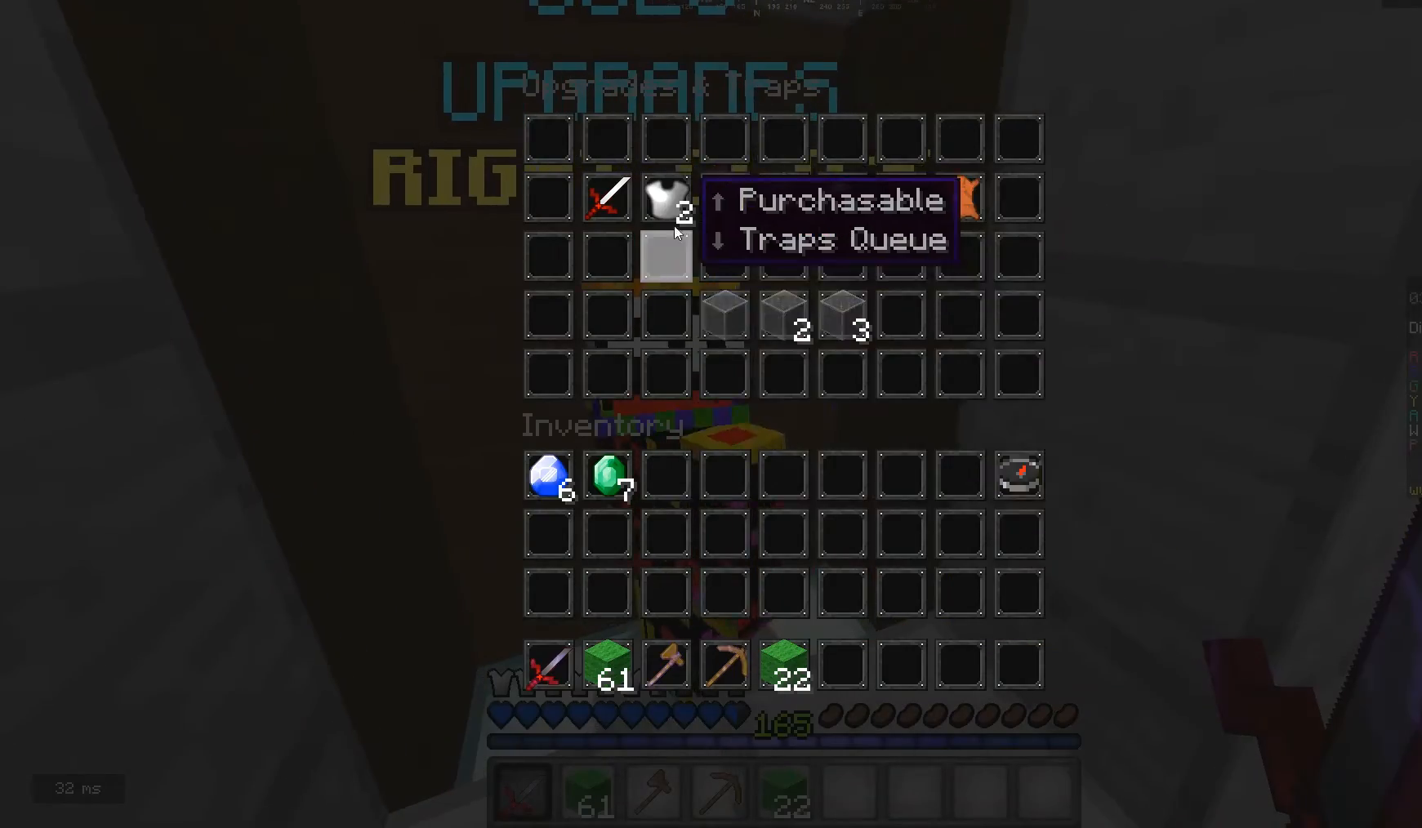
{"keys": [], "mouse": [], "events": []}
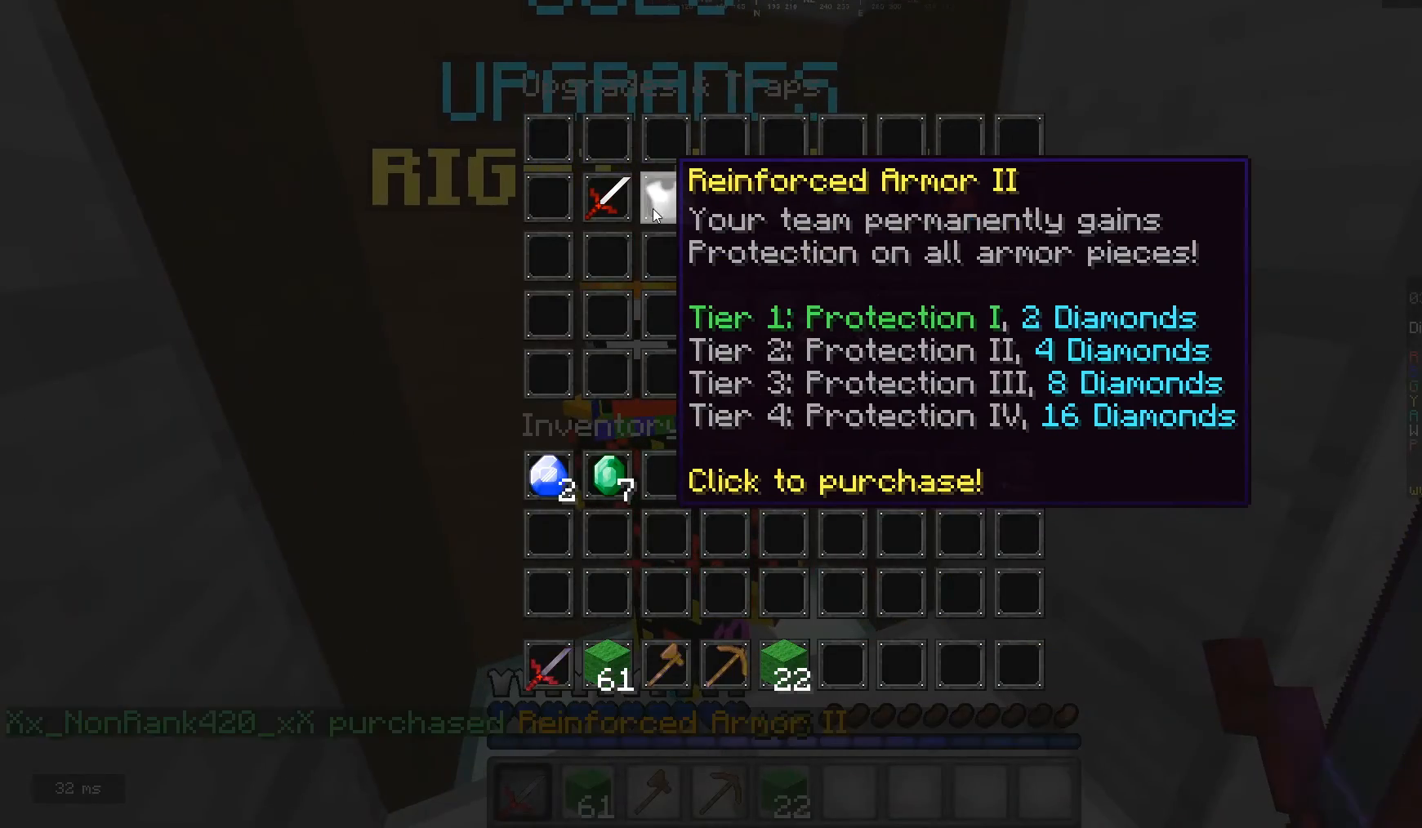
{"keys": [], "mouse": [], "events": []}
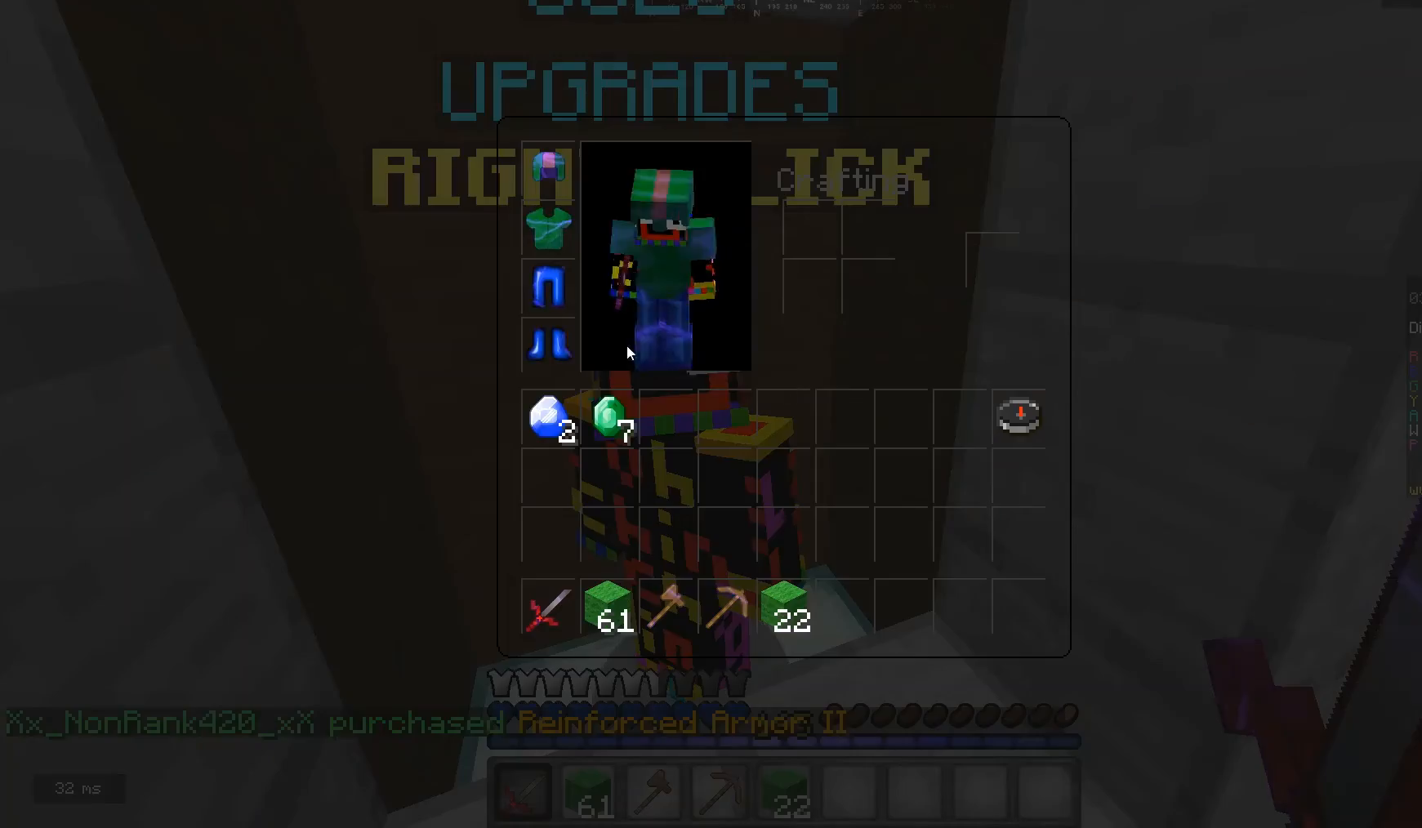
{"keys": [], "mouse": [], "events": []}
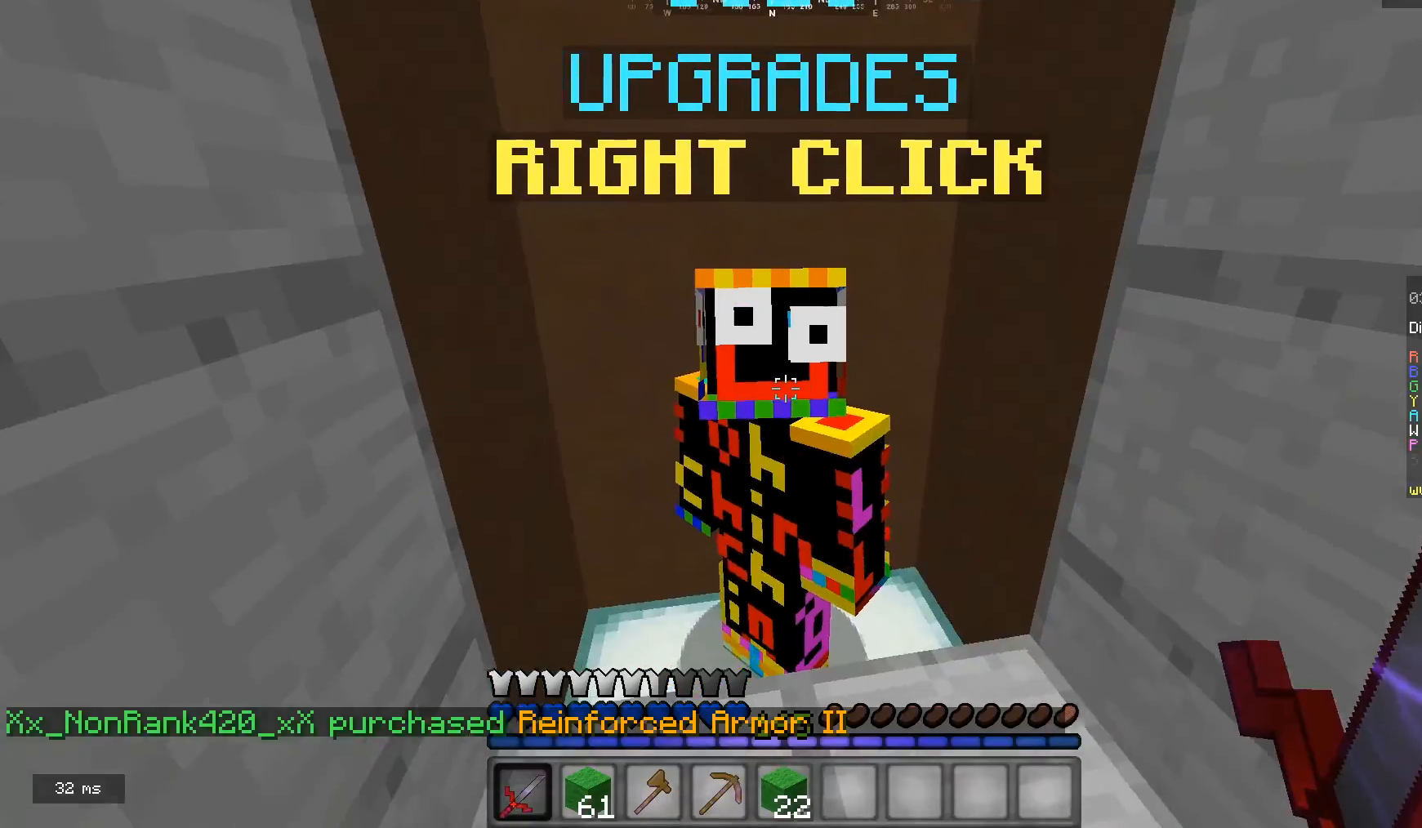
{"keys": [], "mouse": [], "events": [[33, "mouse_right", "down"], [100, "mouse_right", "up"]]}
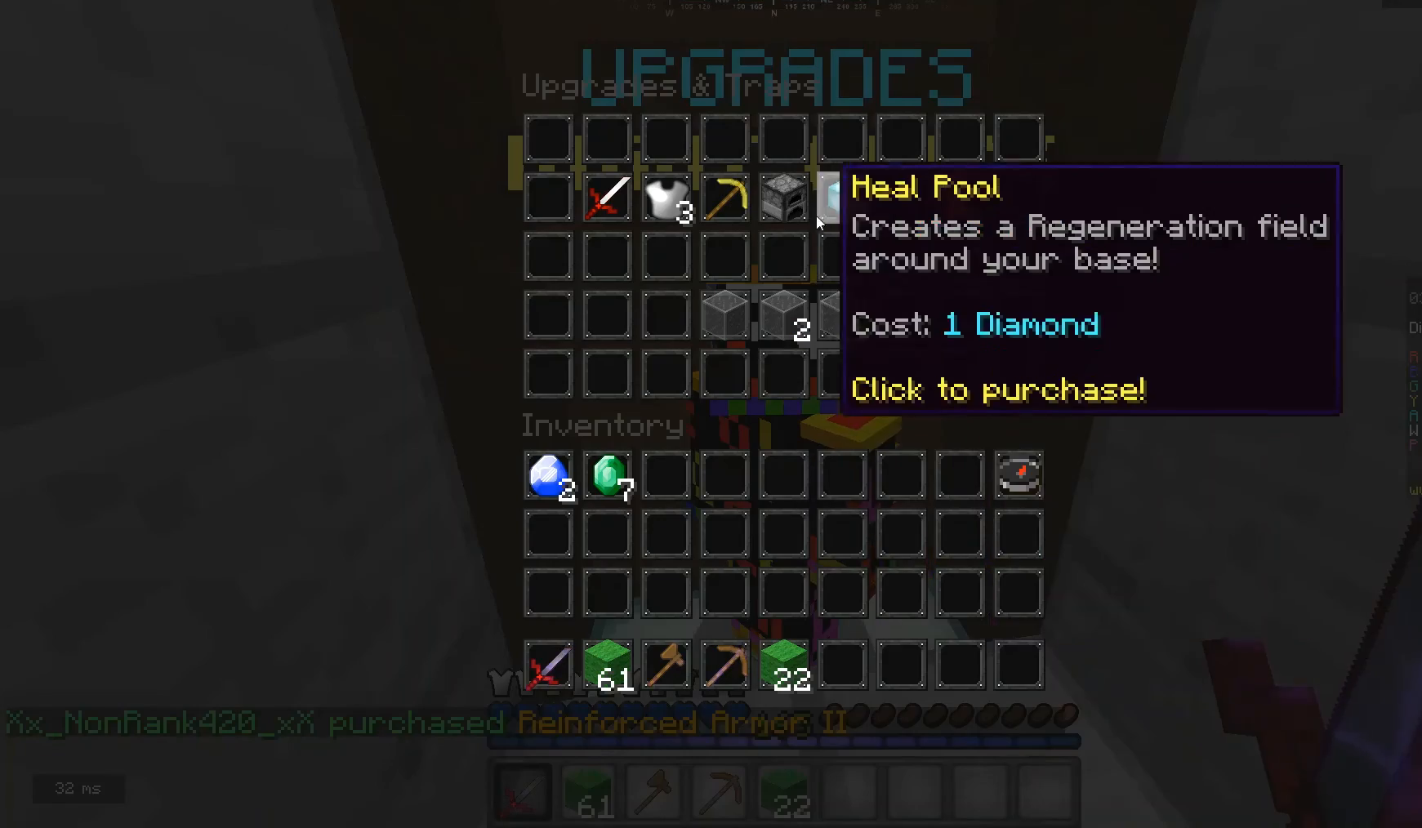
{"keys": [], "mouse": [], "events": []}
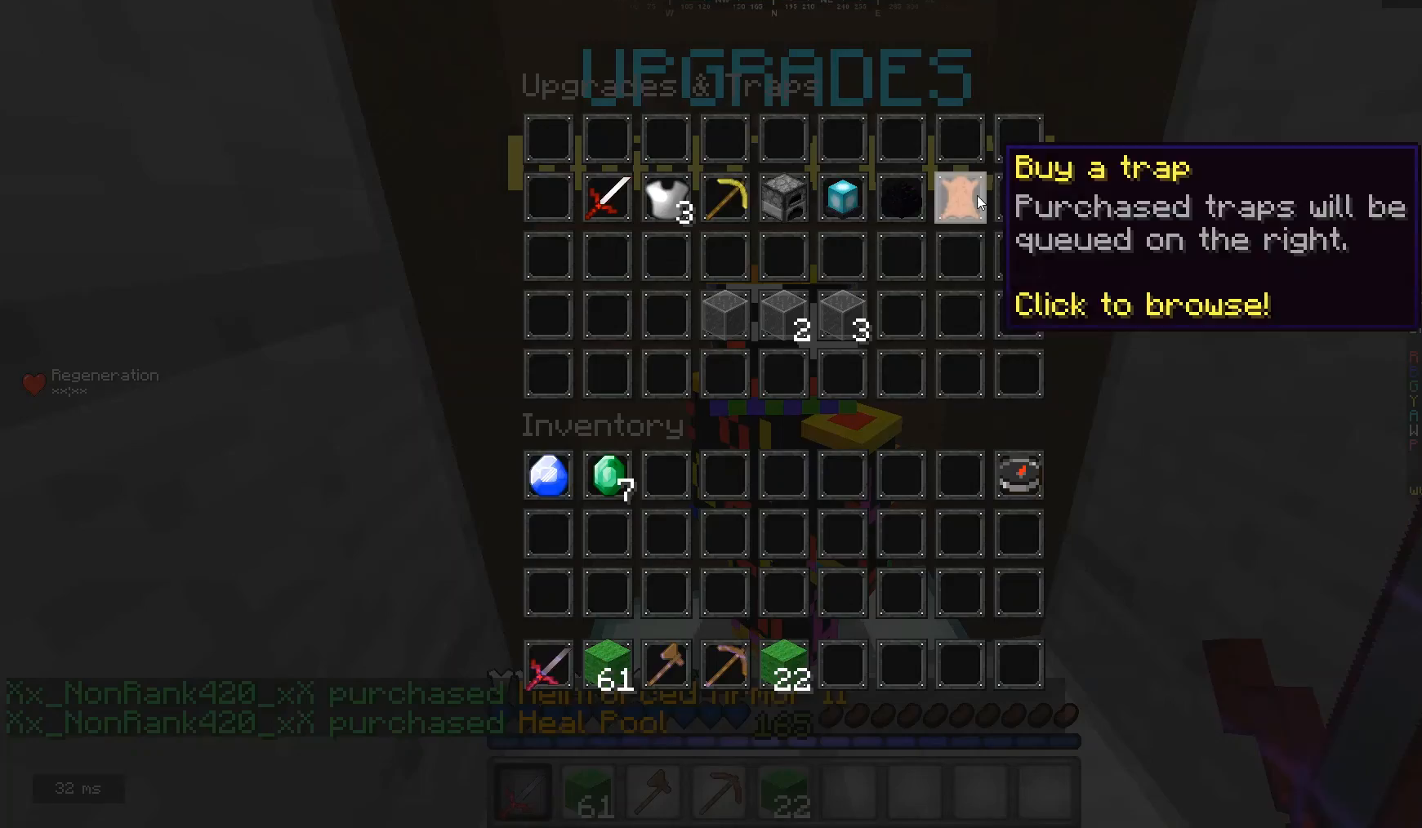
{"keys": [], "mouse": [], "events": []}
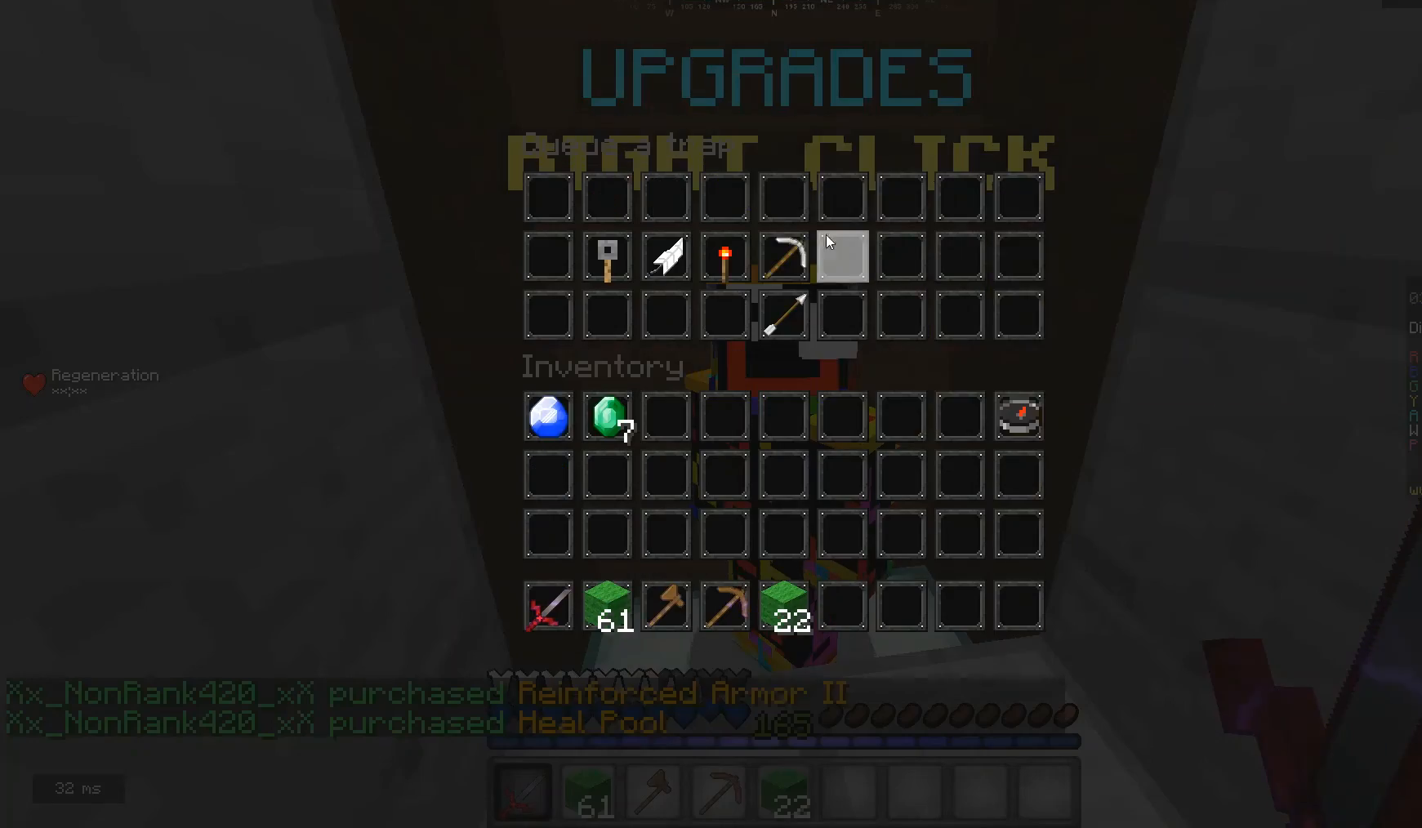
{"keys": [], "mouse": [], "events": []}
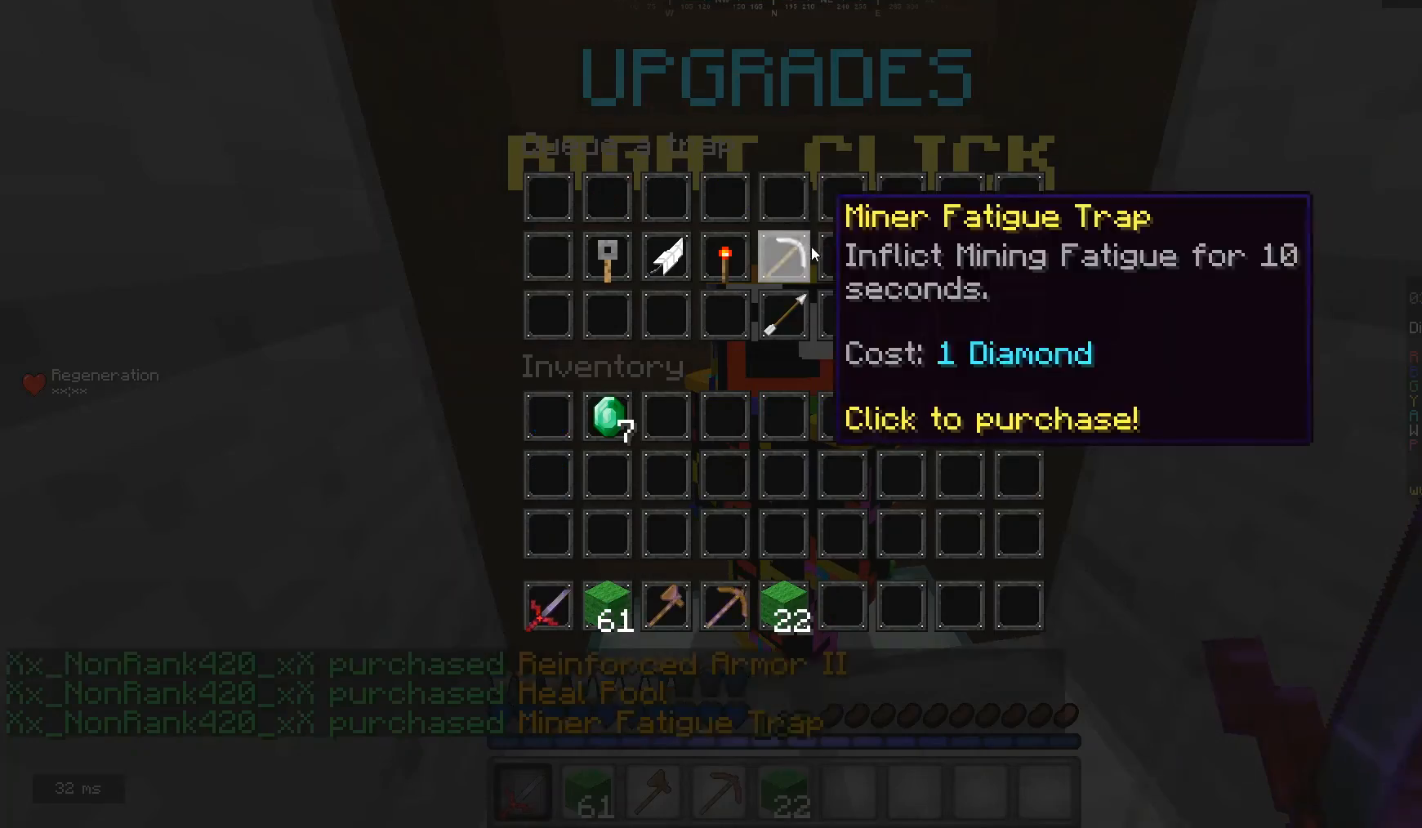
{"keys": [], "mouse": [], "events": [[167, "w", "down"], [433, "w", "up"]]}
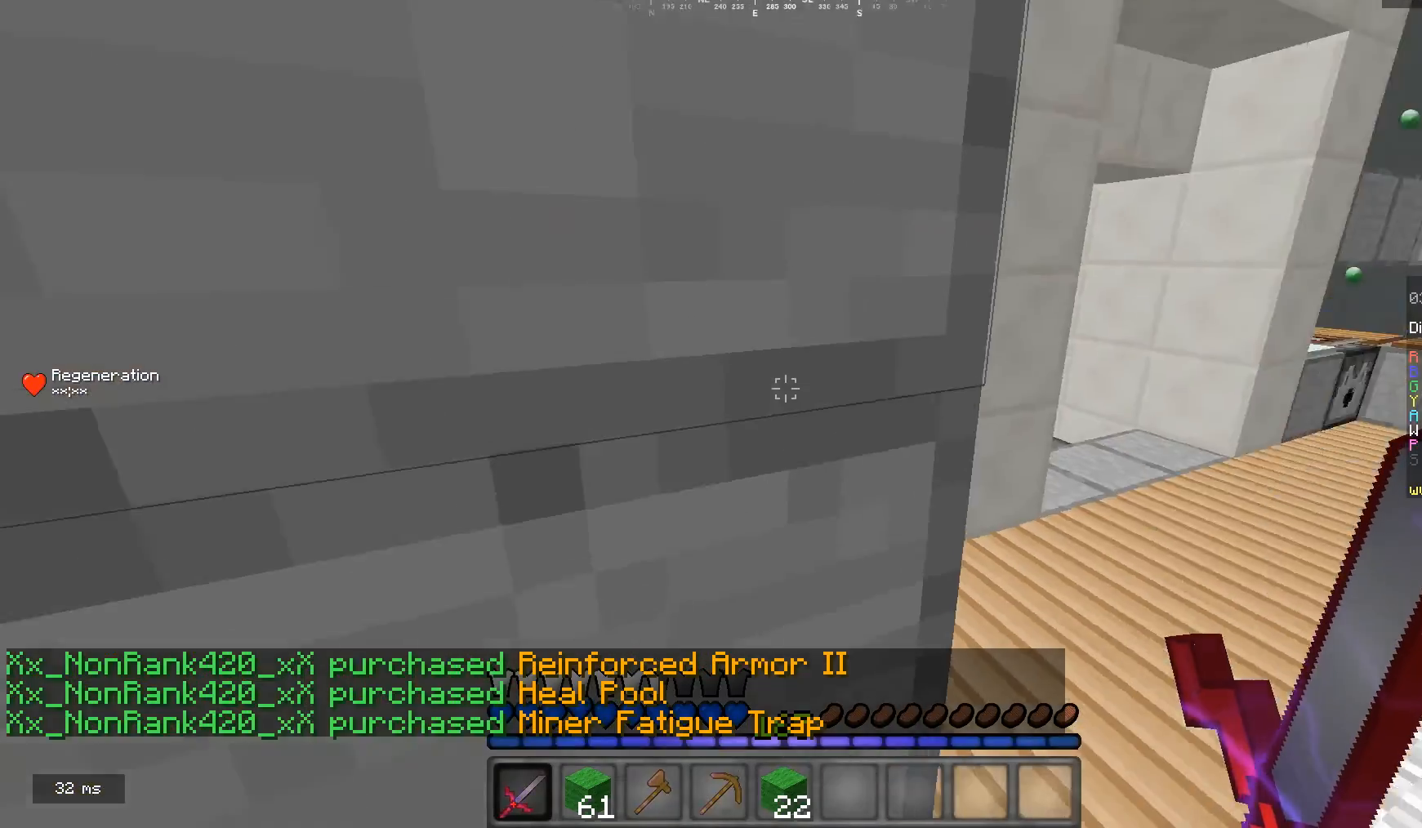
{"keys": ["w"], "mouse": [], "events": [[33, "w", "down"], [333, "mouse_left", "down"], [467, "mouse_left", "up"]]}
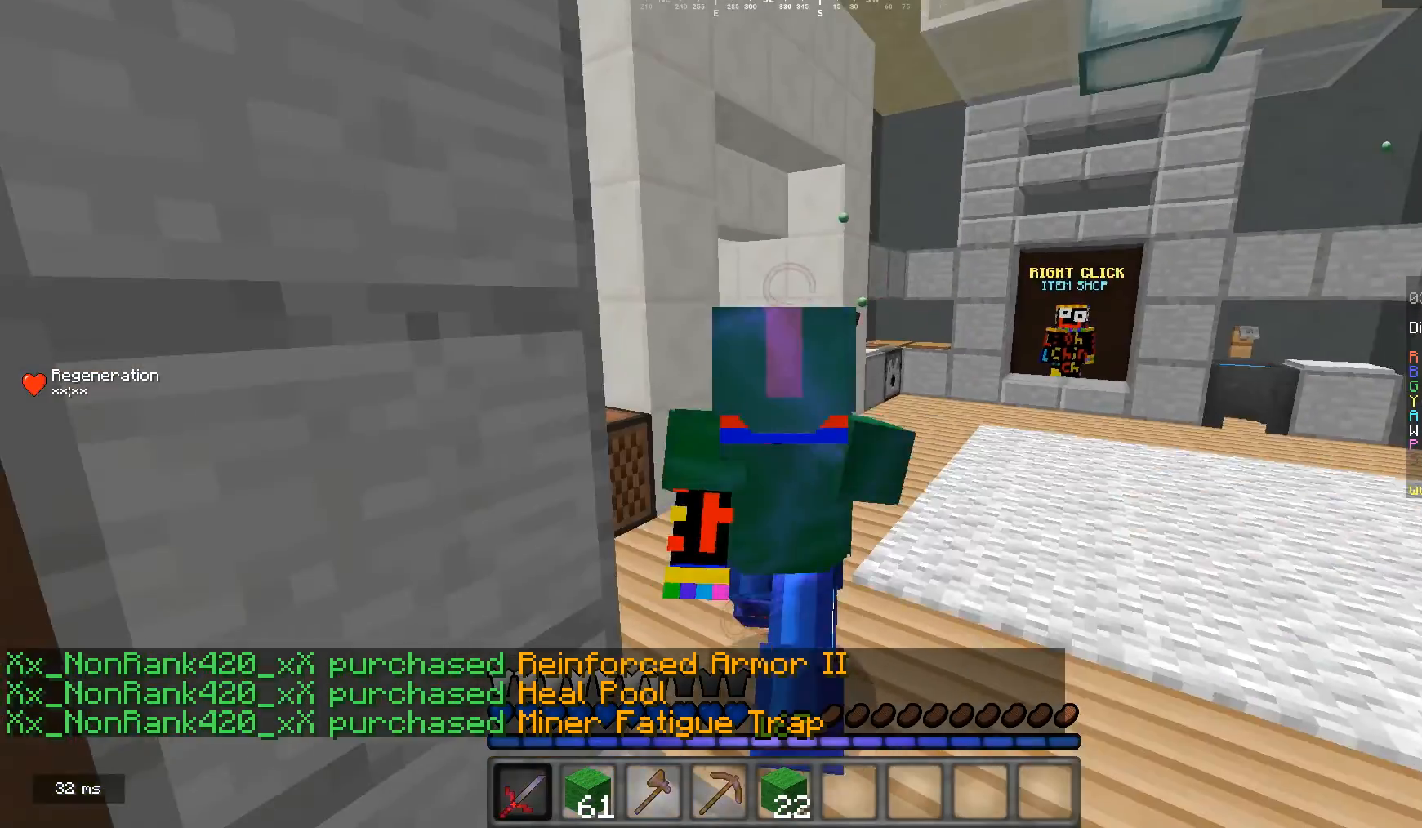
{"keys": ["a", "w"], "mouse": ["left"], "events": [[400, "mouse_left", "down"], [433, "a", "down"]]}
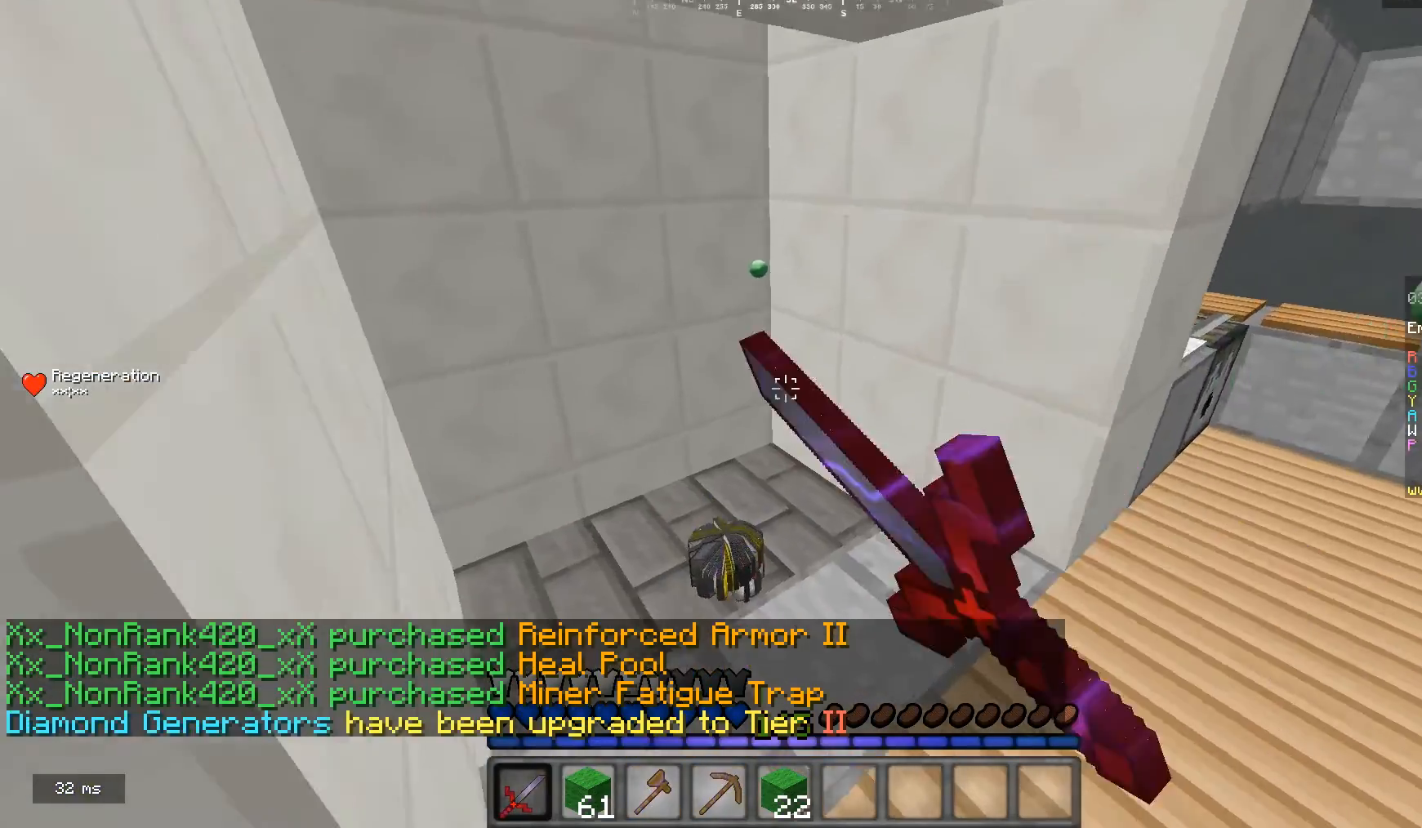
{"keys": ["d", "w"], "mouse": [], "events": [[367, "d", "down"], [400, "a", "up"], [467, "mouse_left", "up"]]}
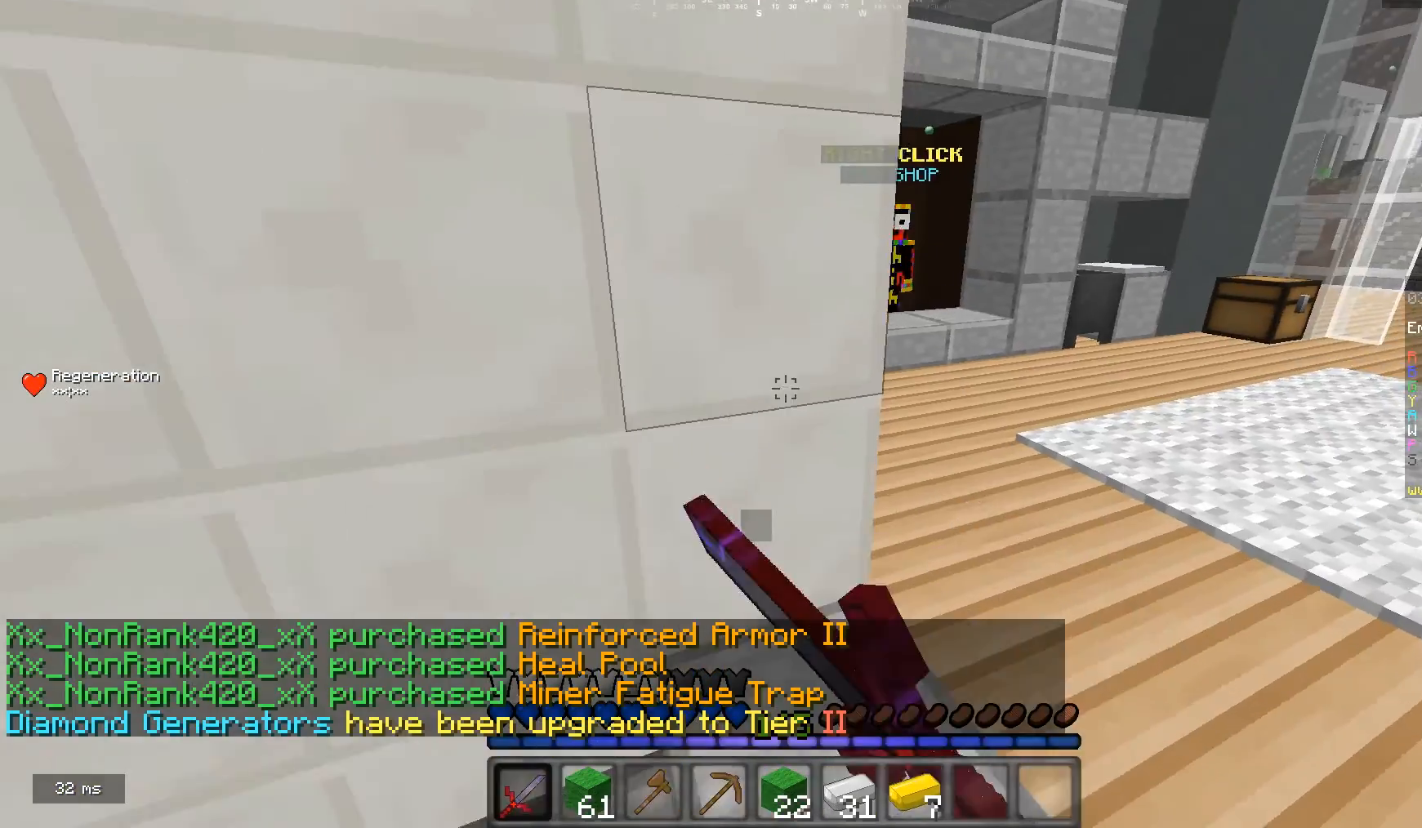
{"keys": [], "mouse": [], "events": [[233, "d", "up"], [400, "w", "up"]]}
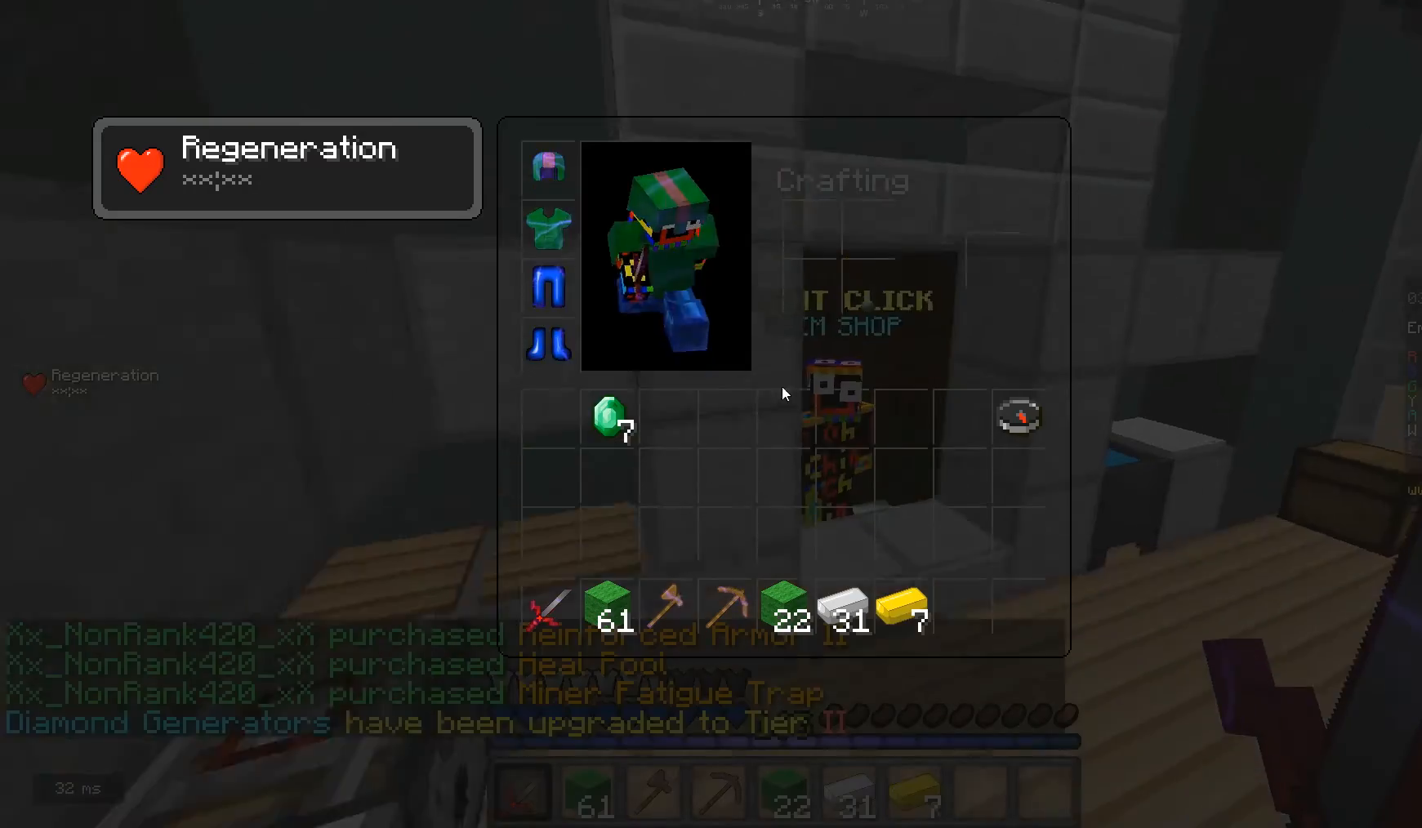
{"keys": [], "mouse": [], "events": []}
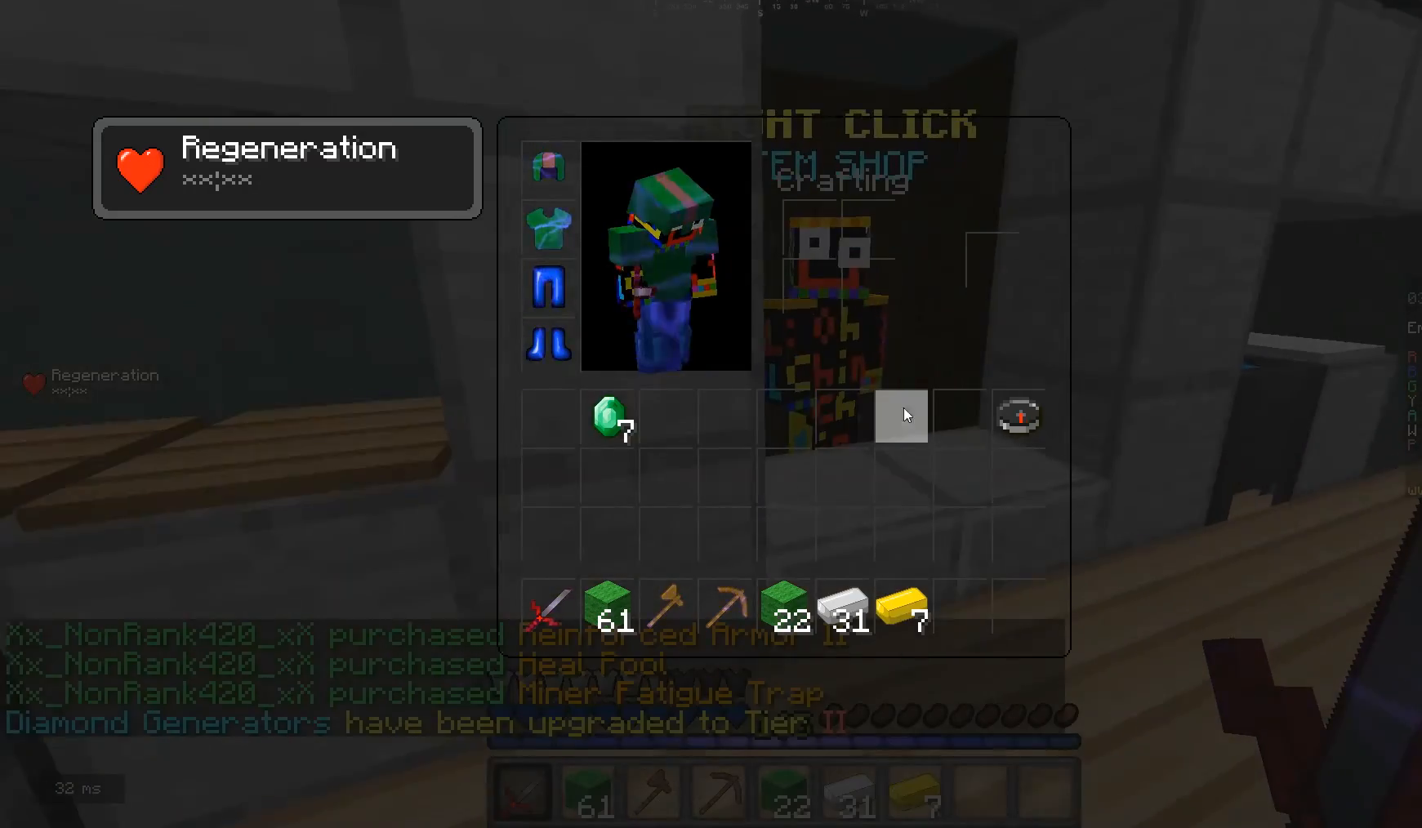
{"keys": [], "mouse": [], "events": []}
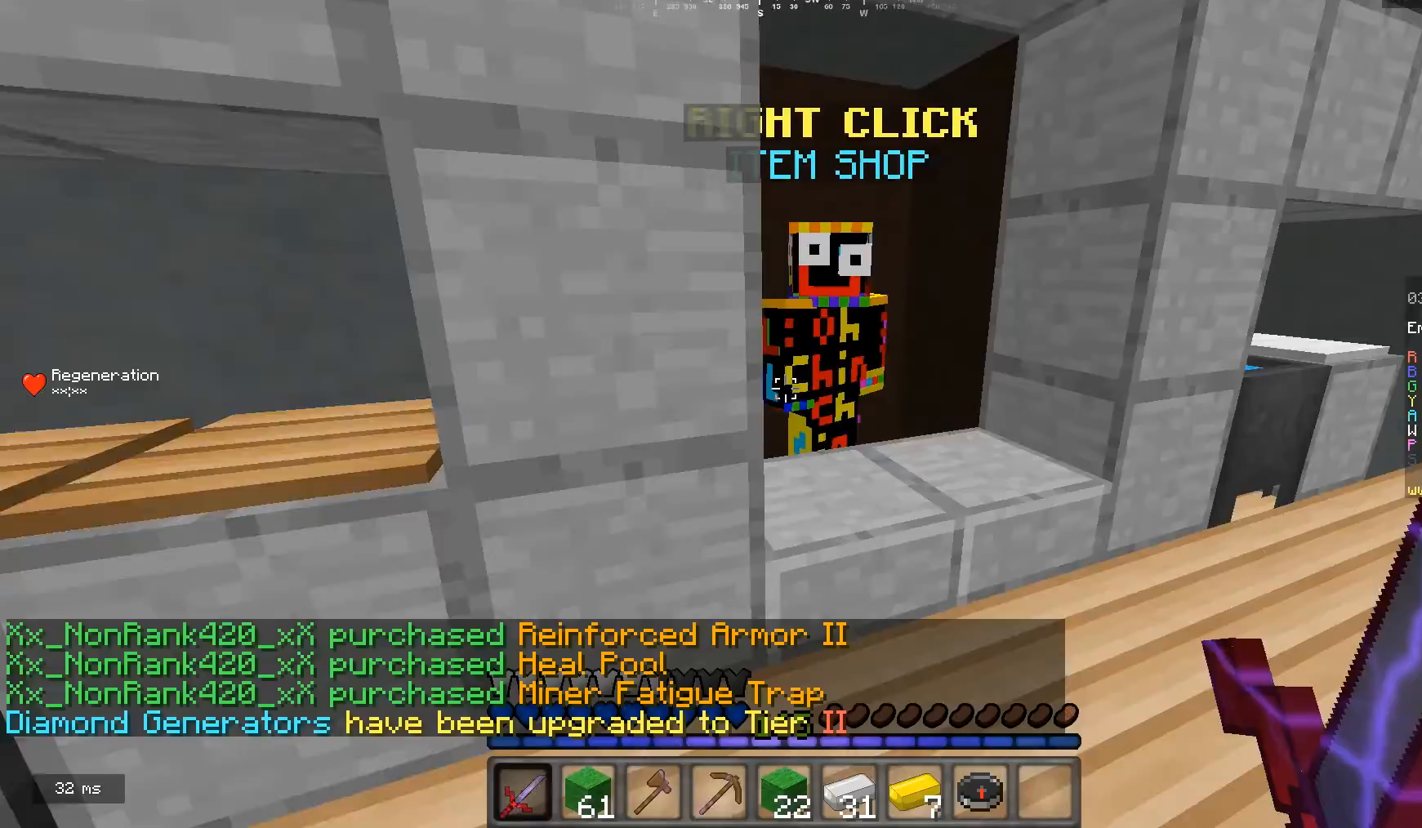
{"keys": [], "mouse": [], "events": [[33, "w", "down"], [167, "mouse_right", "down"], [200, "w", "up"], [267, "mouse_right", "up"]]}